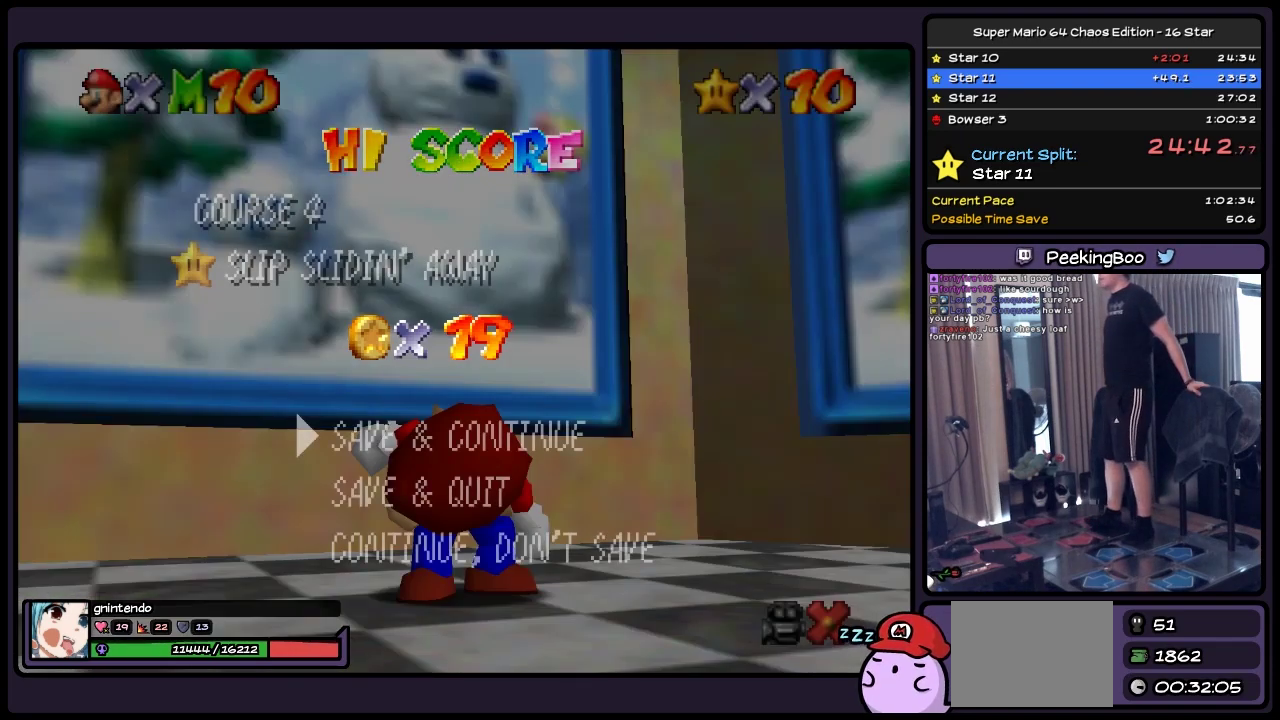
Gameplay with a controller (Nintendo layout); each line is a JSON object with the inputs held at the frame after it. "events" lists button and stick changes between this image and that frame as [ms after this image, input, new state], when the widget could be followed in between. Not read: L3 R3.
{"buttons": ["A"], "events": [[383, "A", "down"]]}
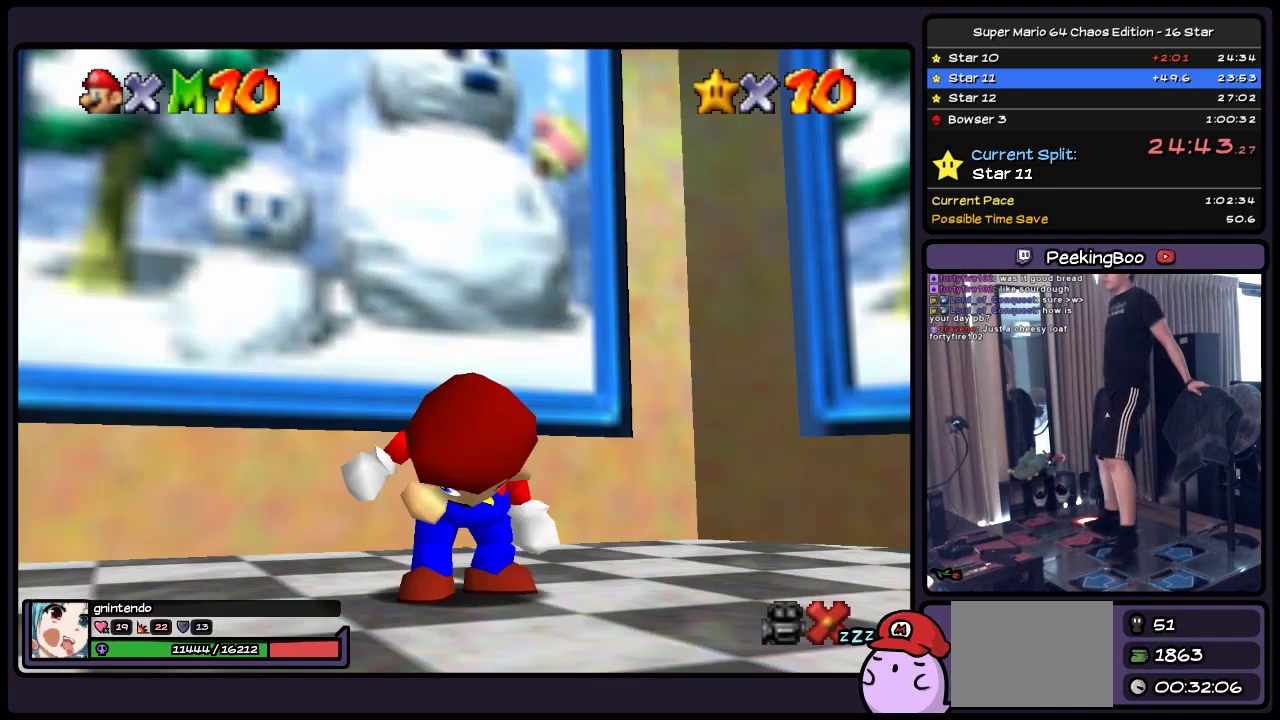
{"buttons": ["A", "DPAD_UP"], "events": [[133, "A", "up"], [300, "DPAD_UP", "down"], [500, "A", "down"]]}
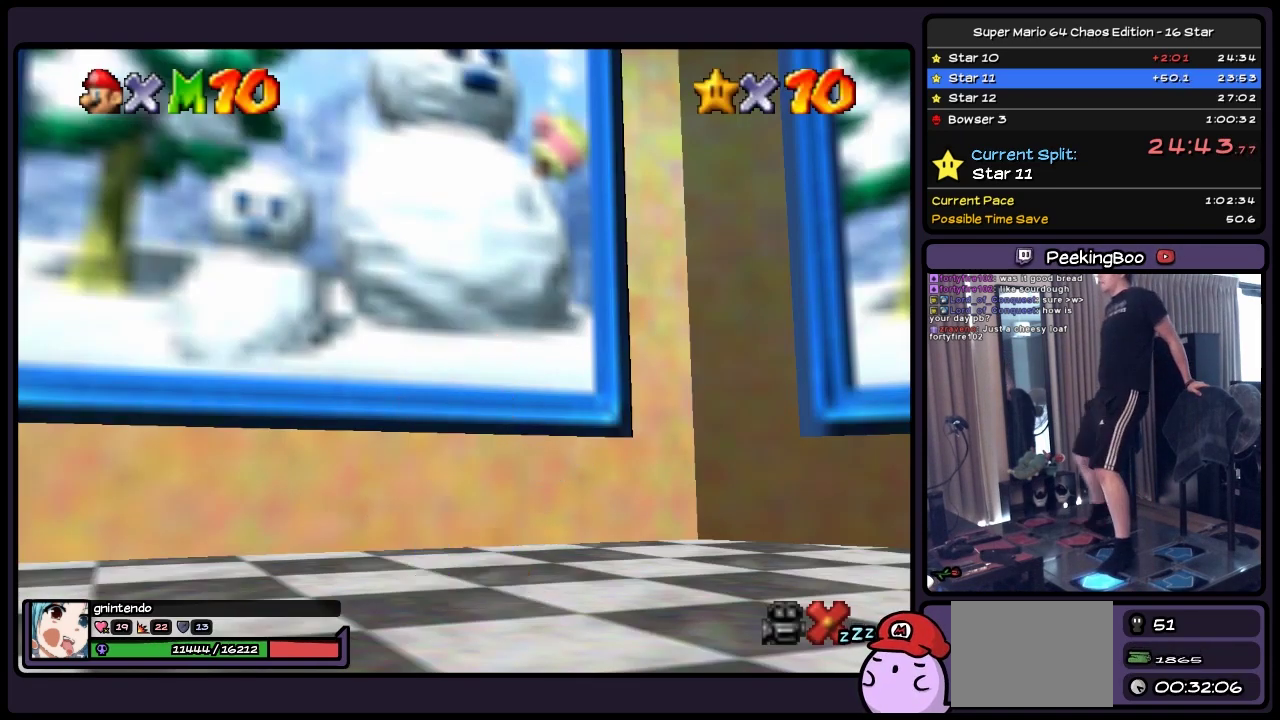
{"buttons": ["A", "DPAD_UP"], "events": [[217, "A", "up"], [467, "A", "down"]]}
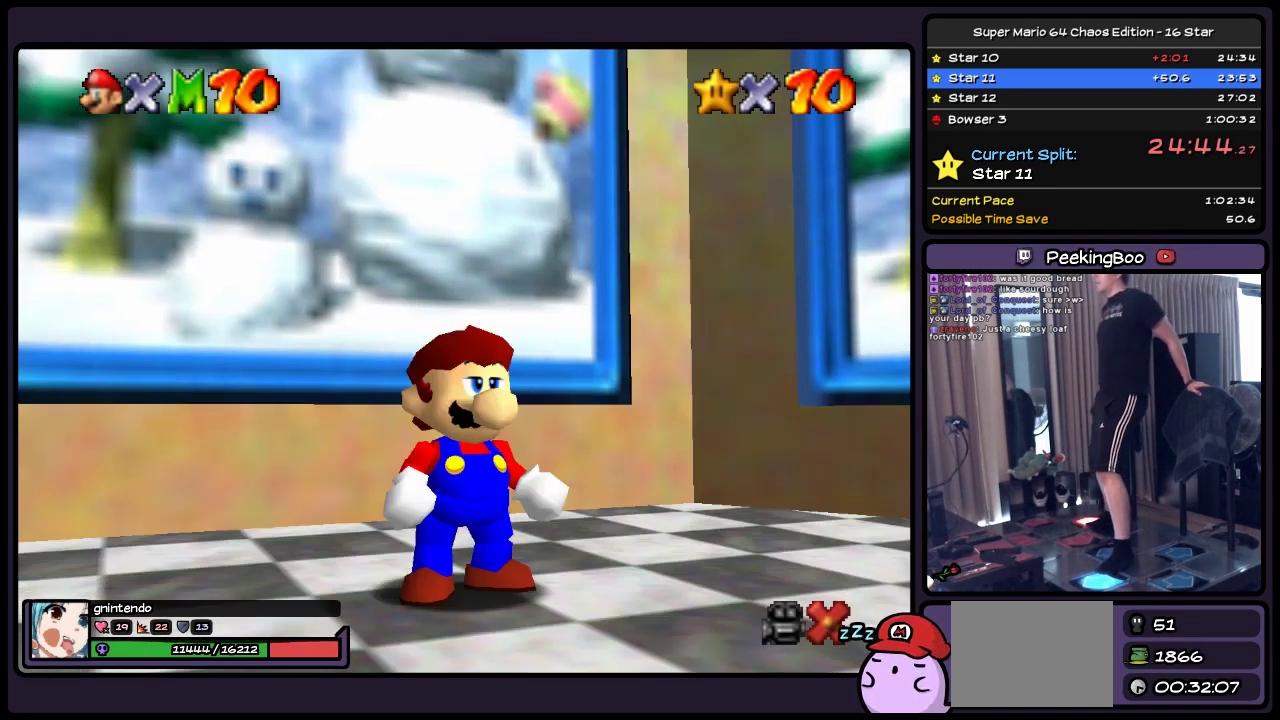
{"buttons": ["DPAD_UP"], "events": [[167, "A", "up"]]}
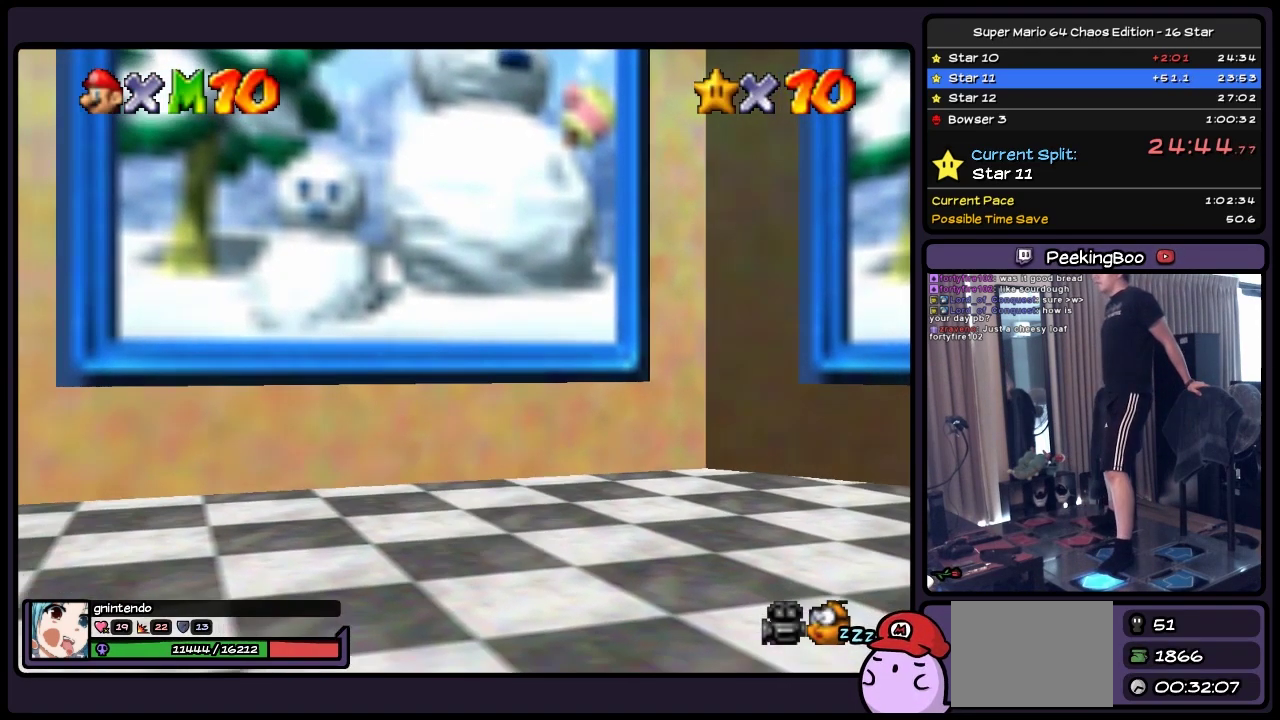
{"buttons": ["DPAD_UP"], "events": [[300, "A", "down"], [467, "A", "up"]]}
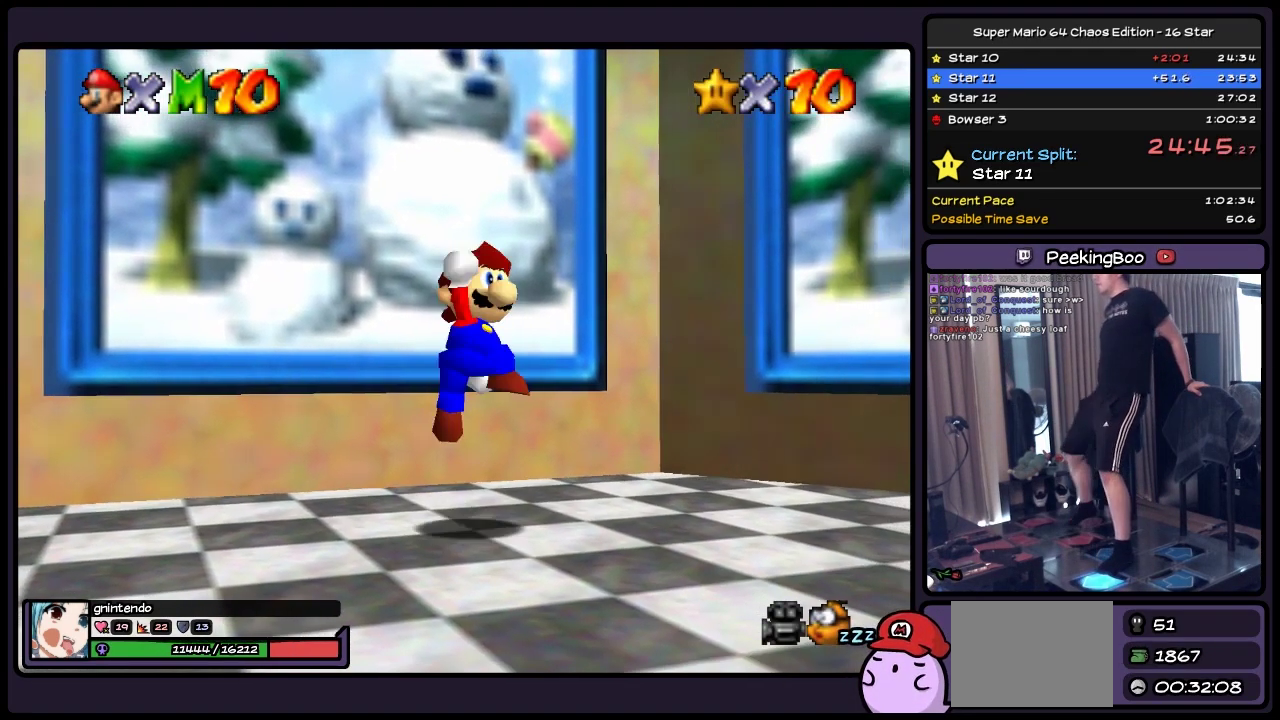
{"buttons": ["A", "DPAD_UP"], "events": [[383, "A", "down"]]}
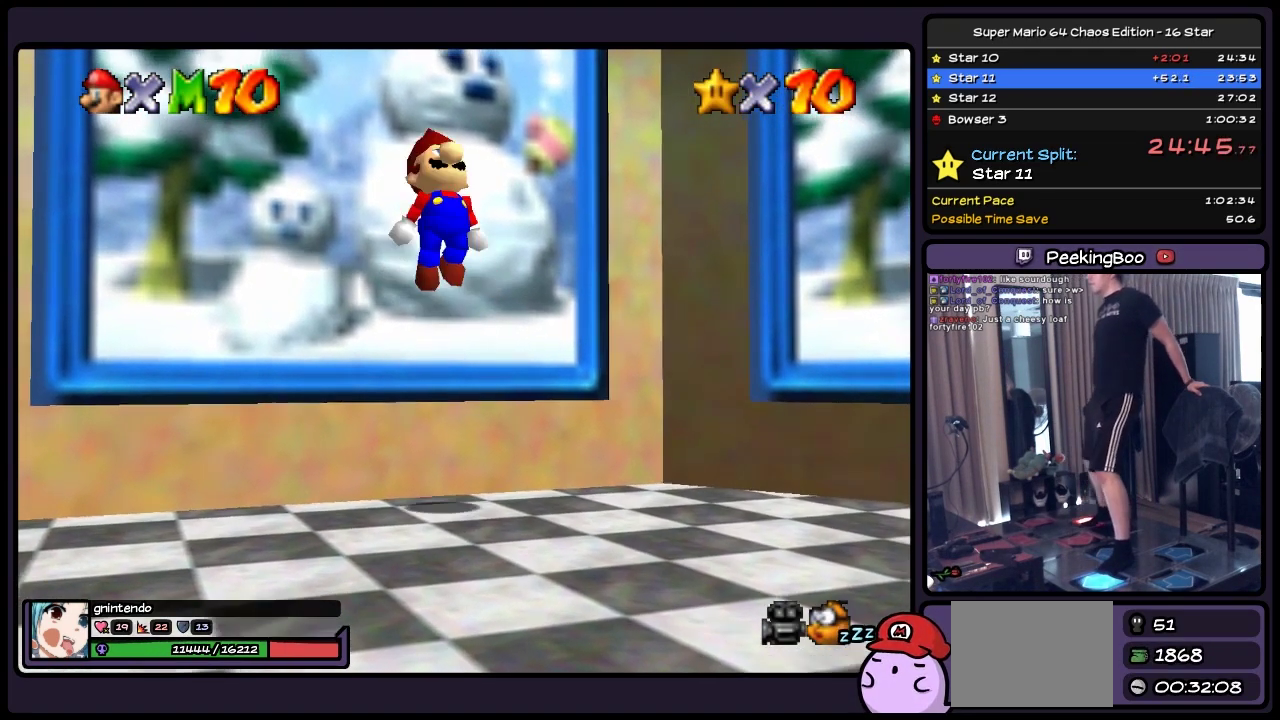
{"buttons": ["B", "DPAD_UP"], "events": [[133, "A", "up"], [300, "B", "down"]]}
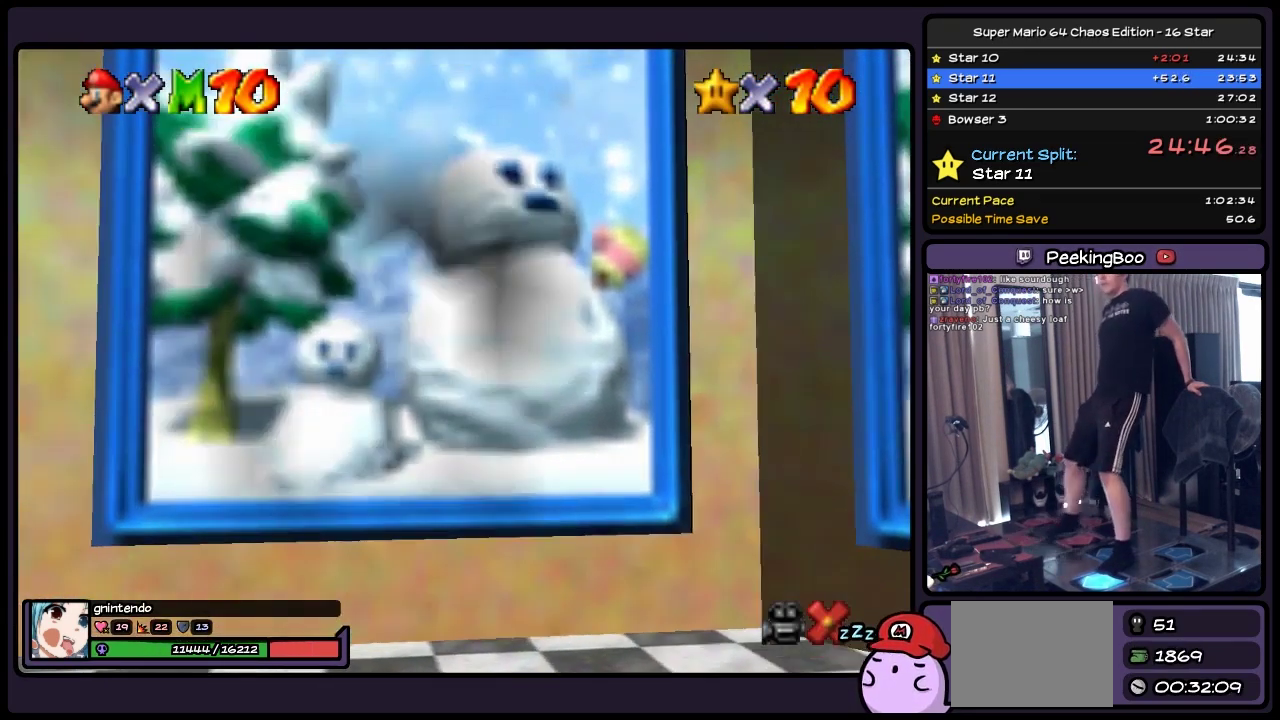
{"buttons": [], "events": [[50, "B", "up"], [417, "DPAD_UP", "up"]]}
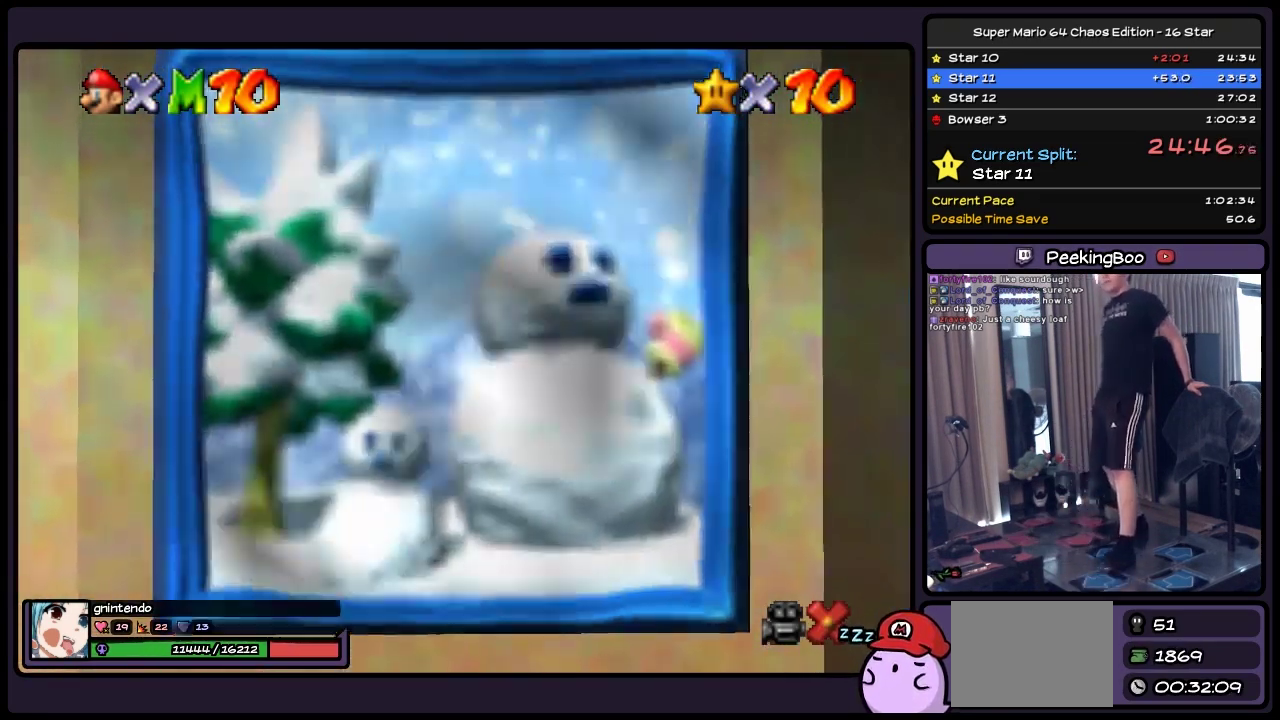
{"buttons": [], "events": []}
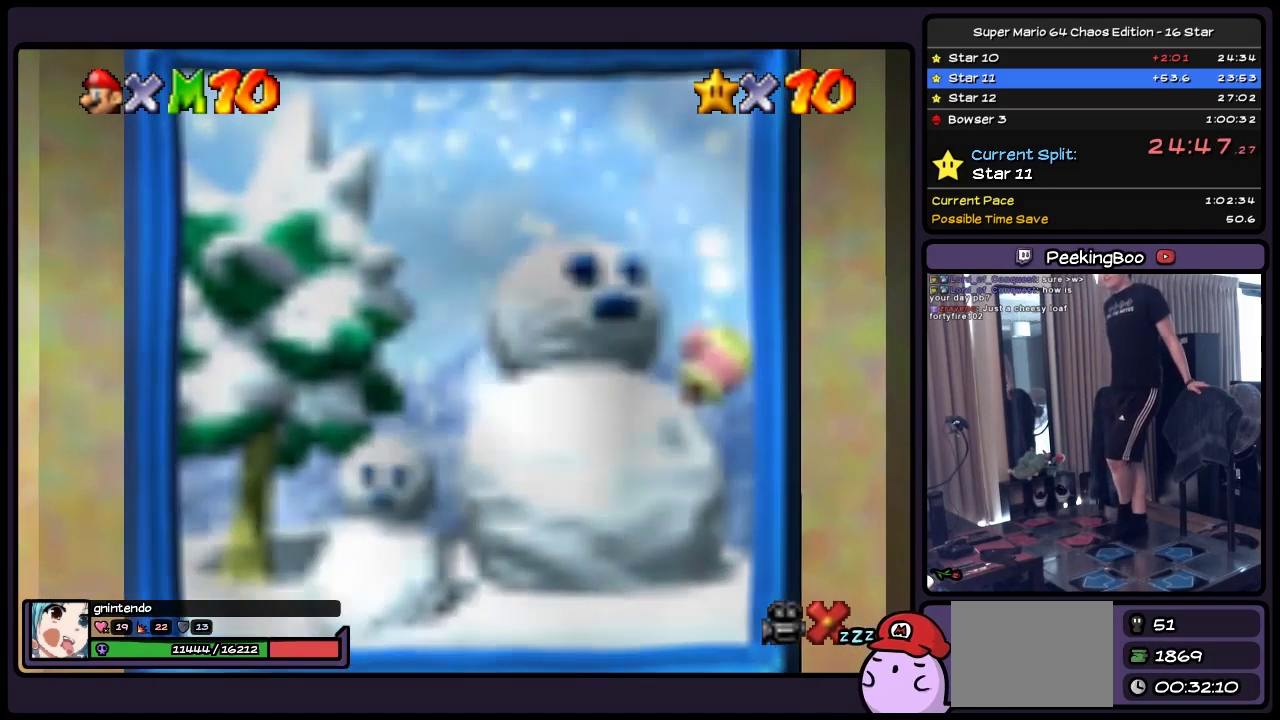
{"buttons": [], "events": []}
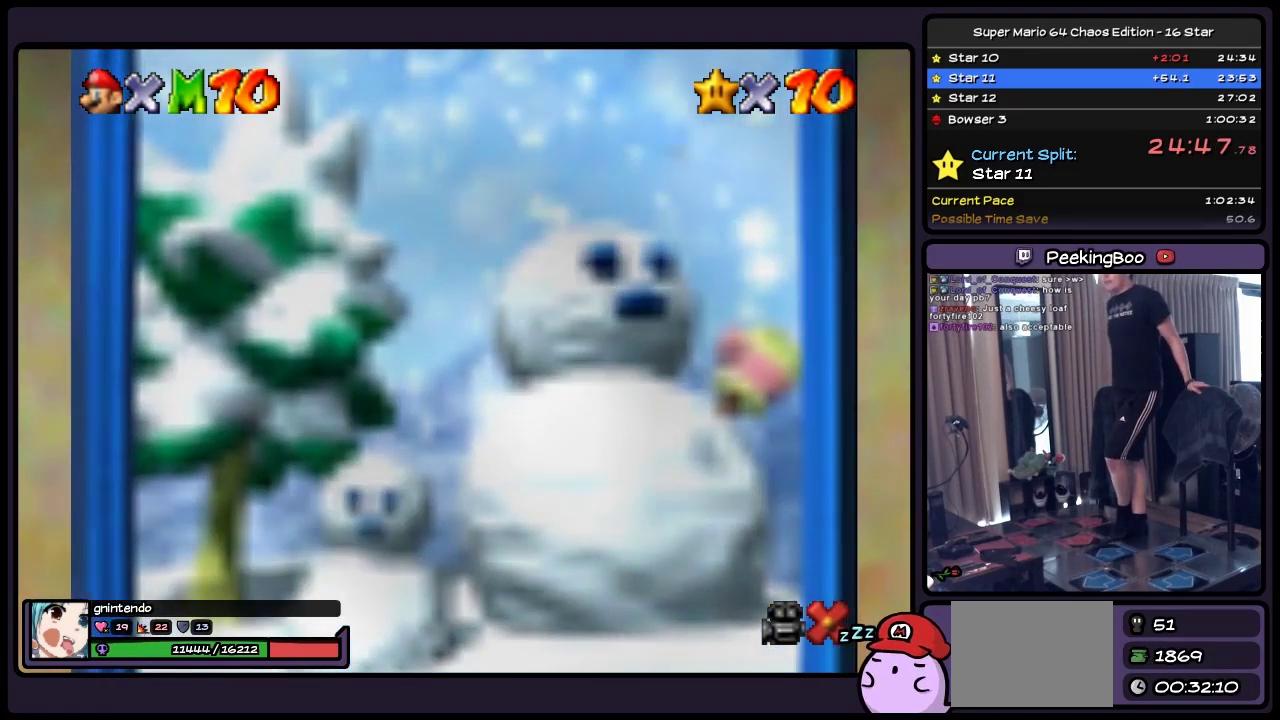
{"buttons": [], "events": []}
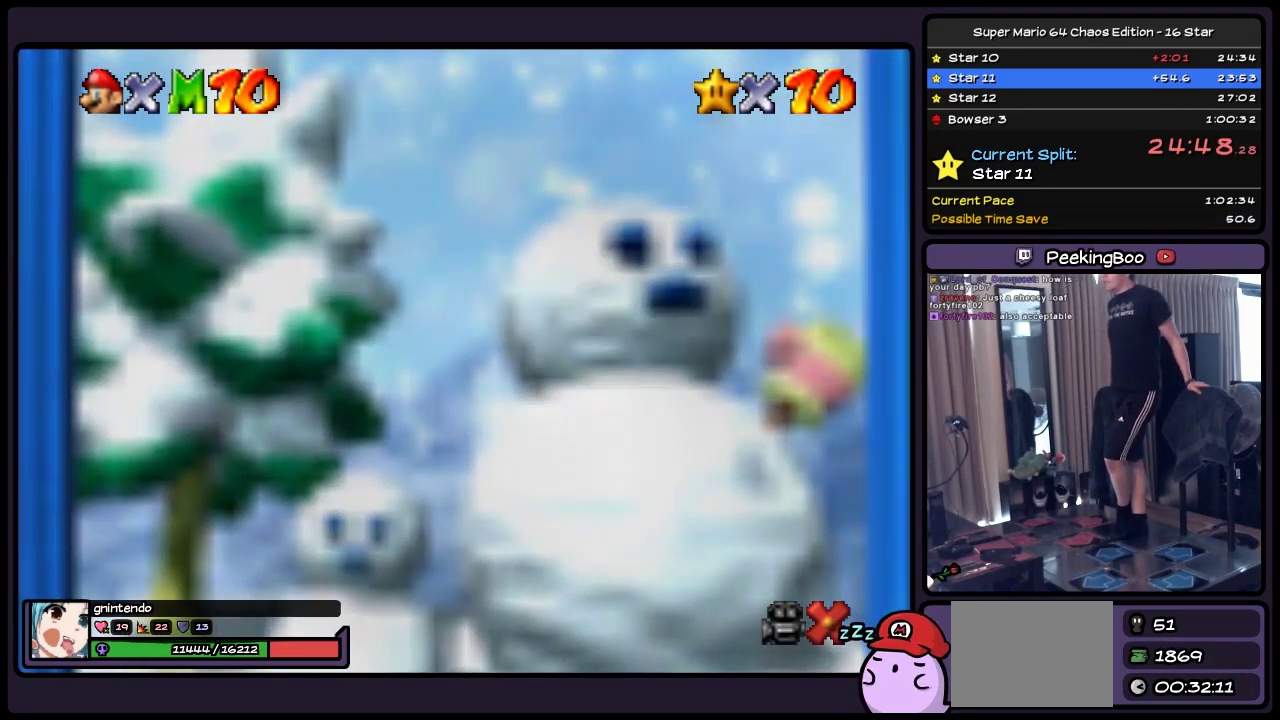
{"buttons": [], "events": []}
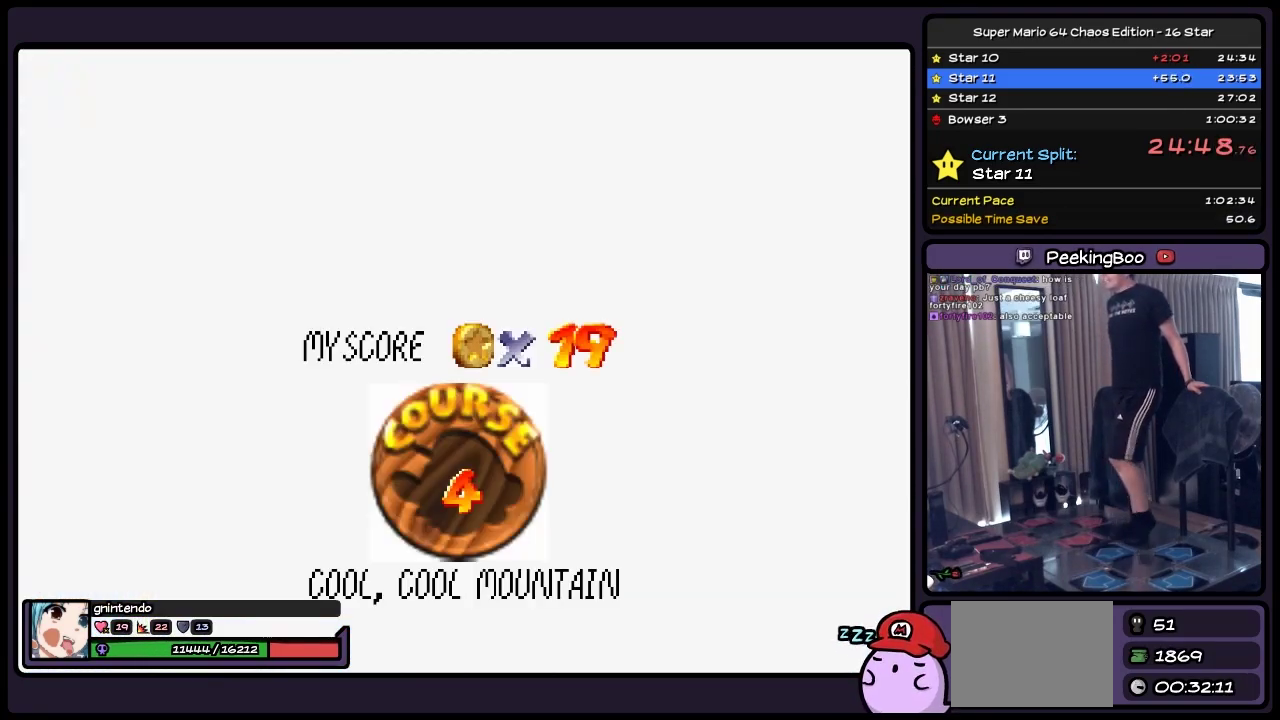
{"buttons": [], "events": []}
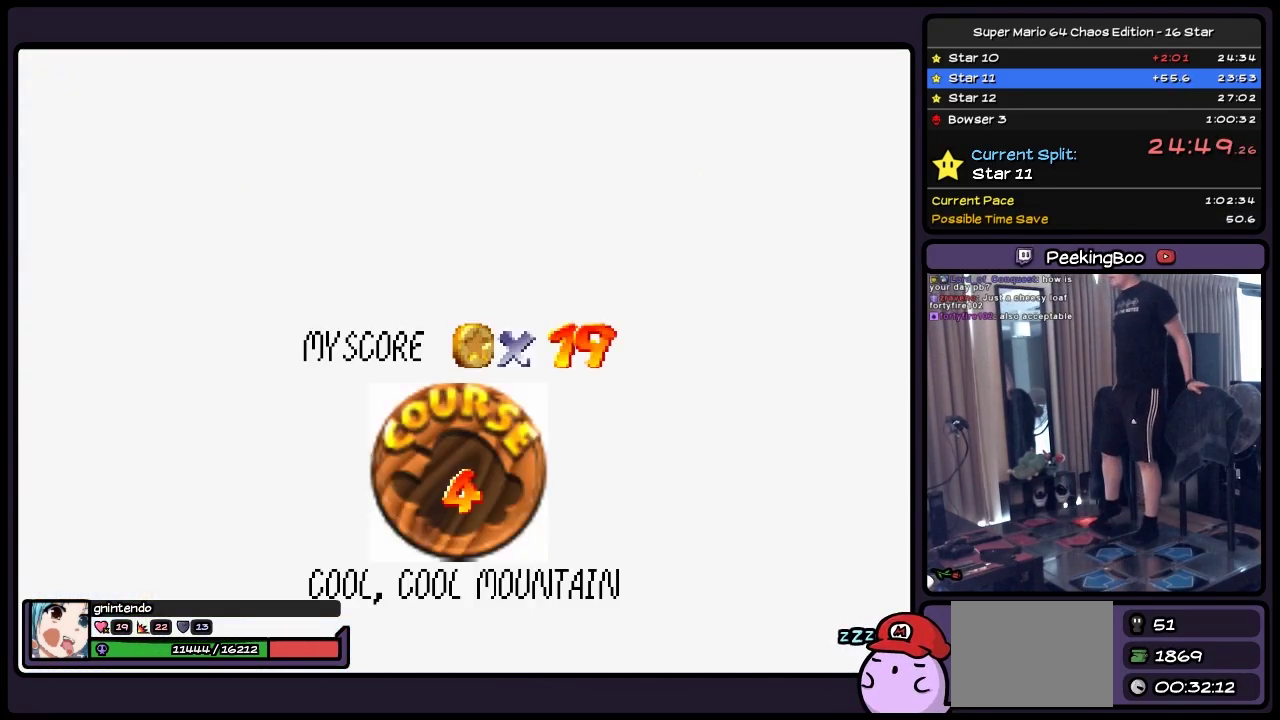
{"buttons": ["A"], "events": [[50, "A", "down"], [300, "A", "up"], [417, "A", "down"]]}
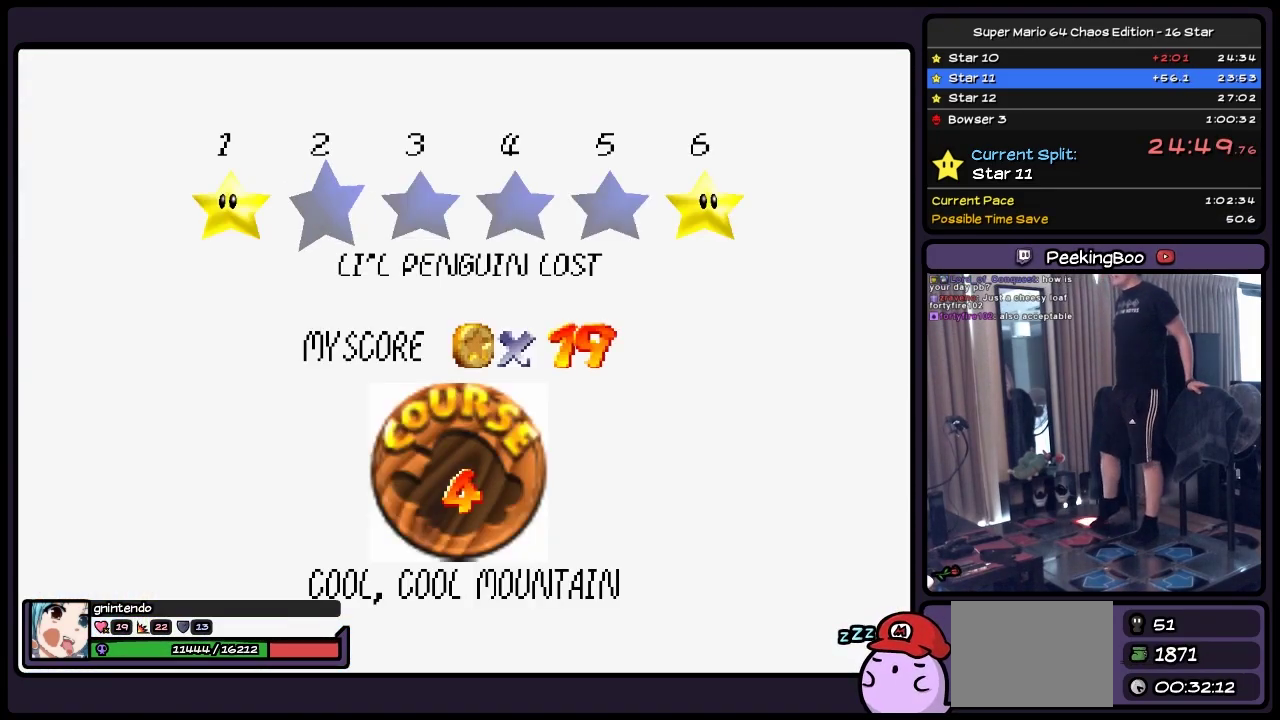
{"buttons": ["A"], "events": [[50, "A", "up"], [133, "A", "down"], [250, "A", "up"], [467, "A", "down"]]}
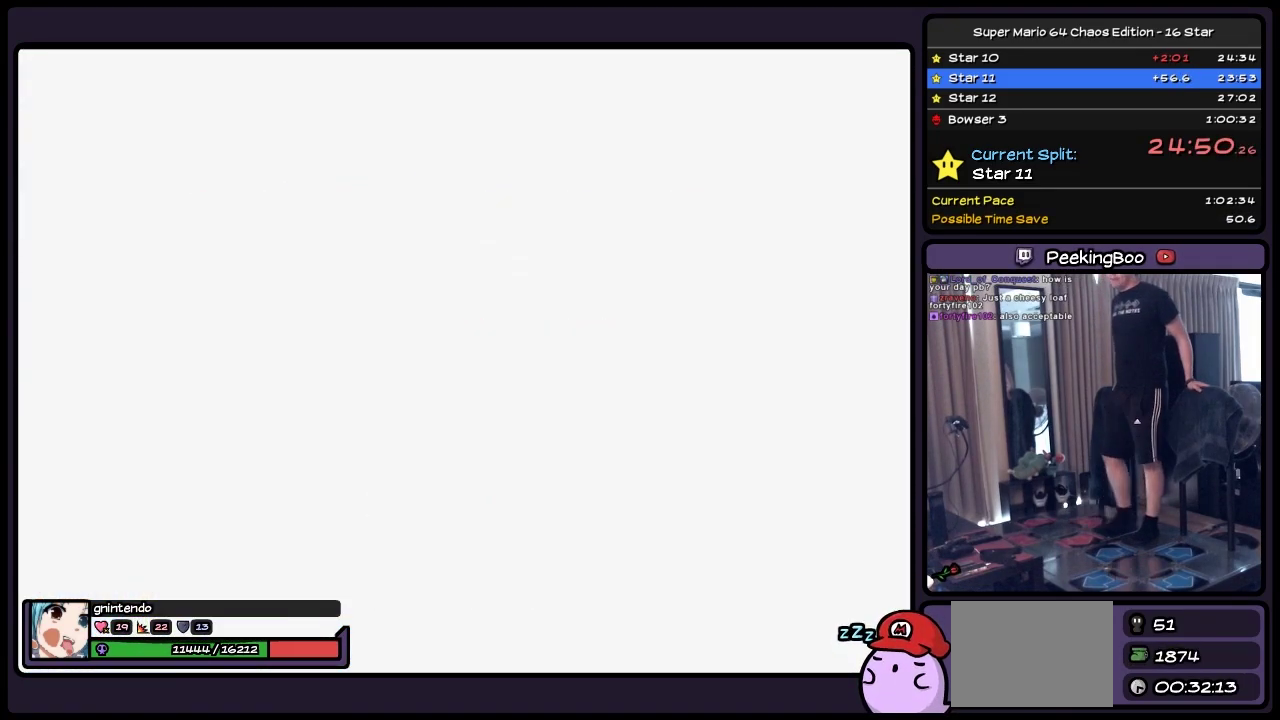
{"buttons": [], "events": [[83, "A", "up"]]}
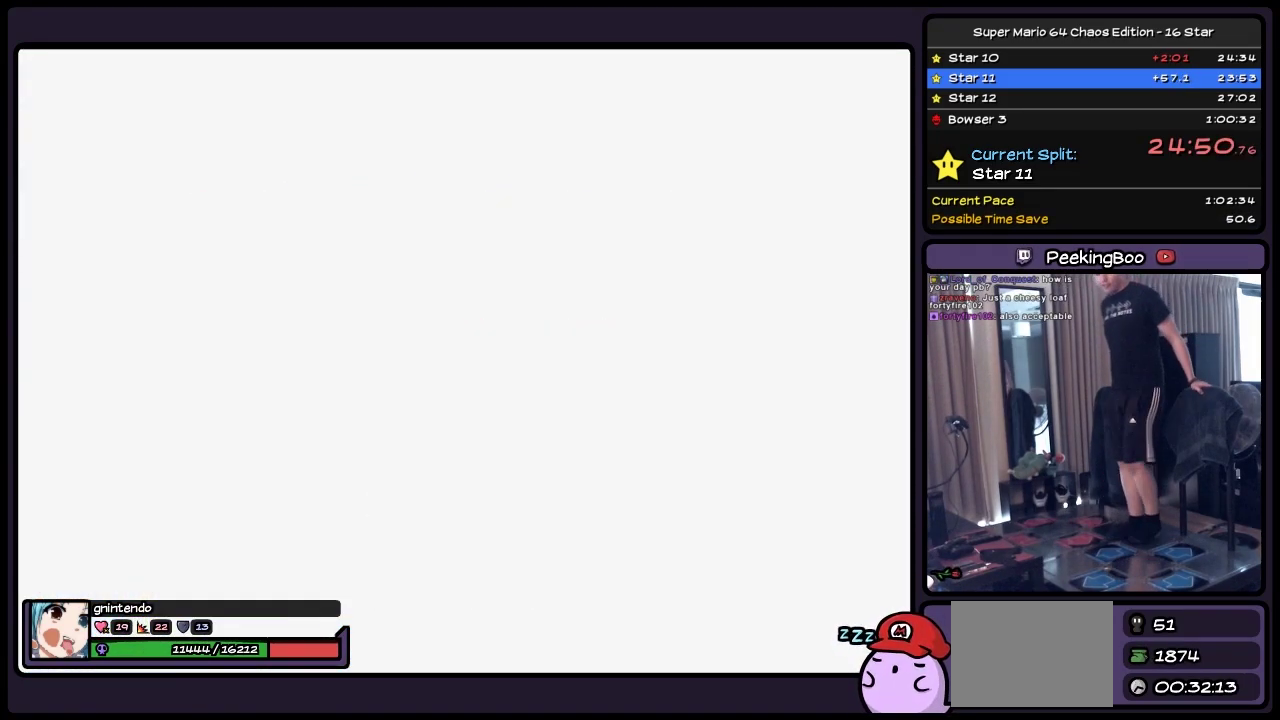
{"buttons": [], "events": []}
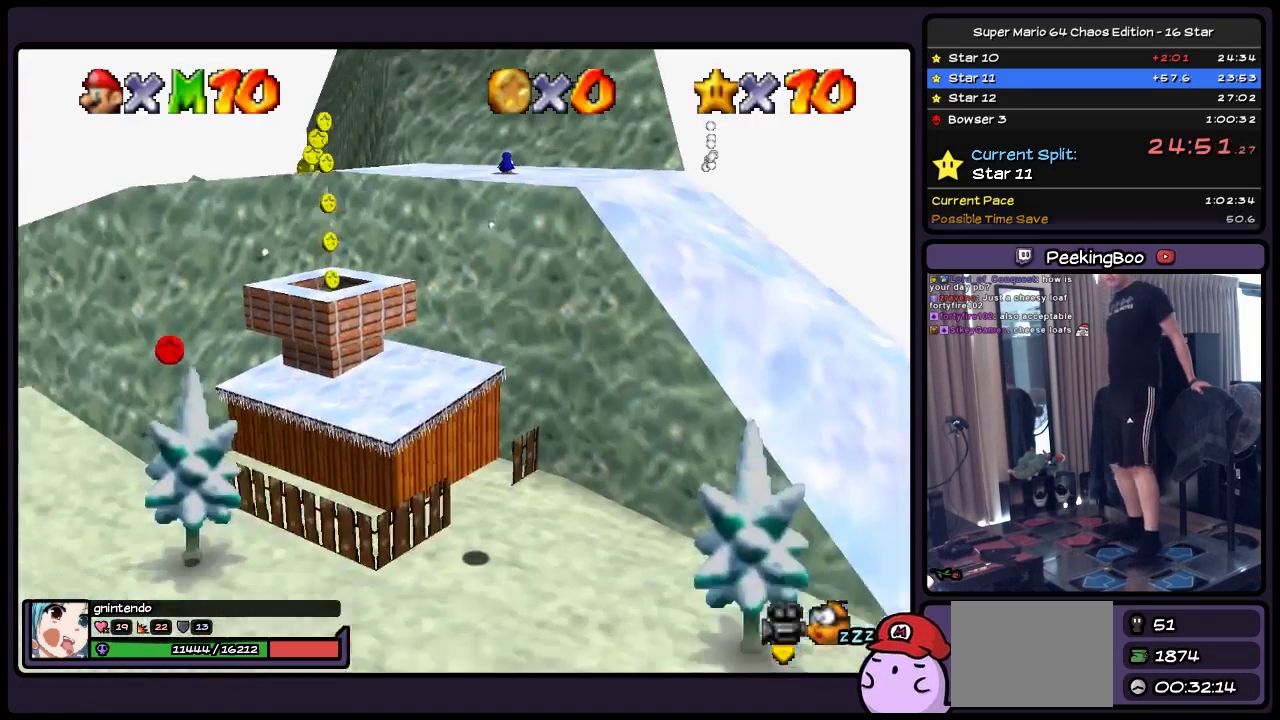
{"buttons": [], "events": []}
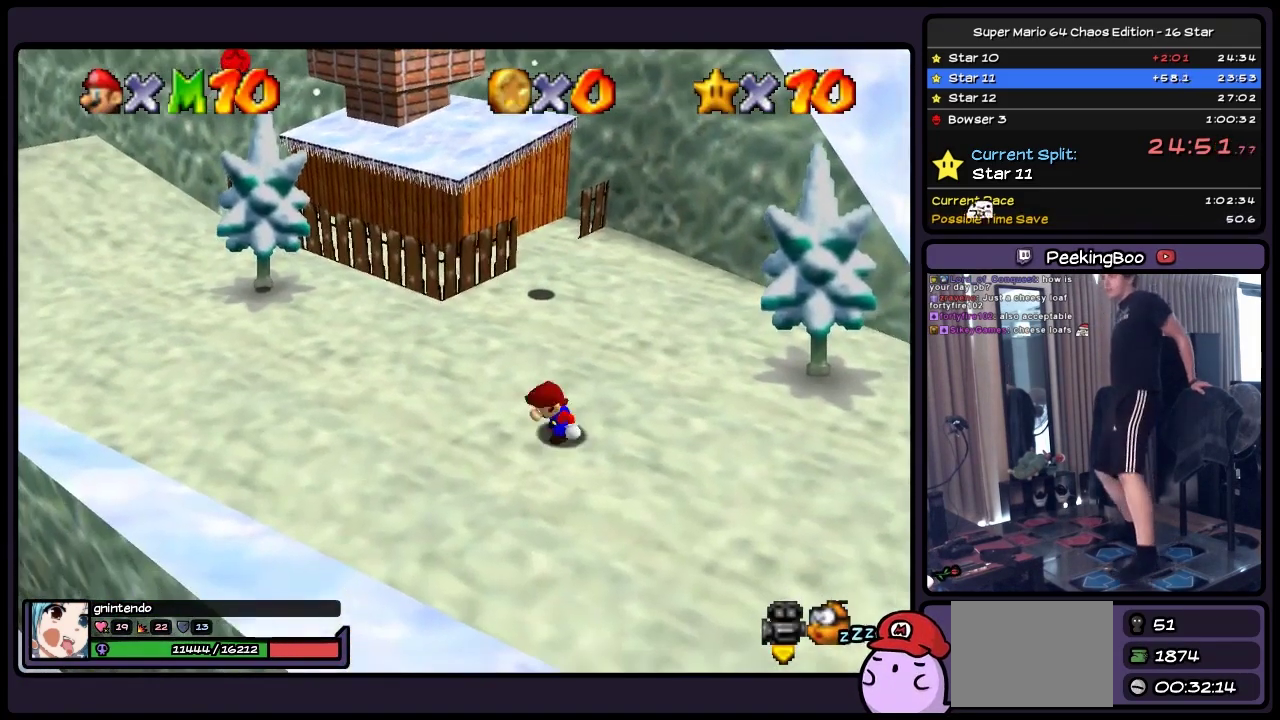
{"buttons": ["DPAD_UP", "DPAD_LEFT"], "events": [[167, "DPAD_LEFT", "down"], [467, "DPAD_UP", "down"]]}
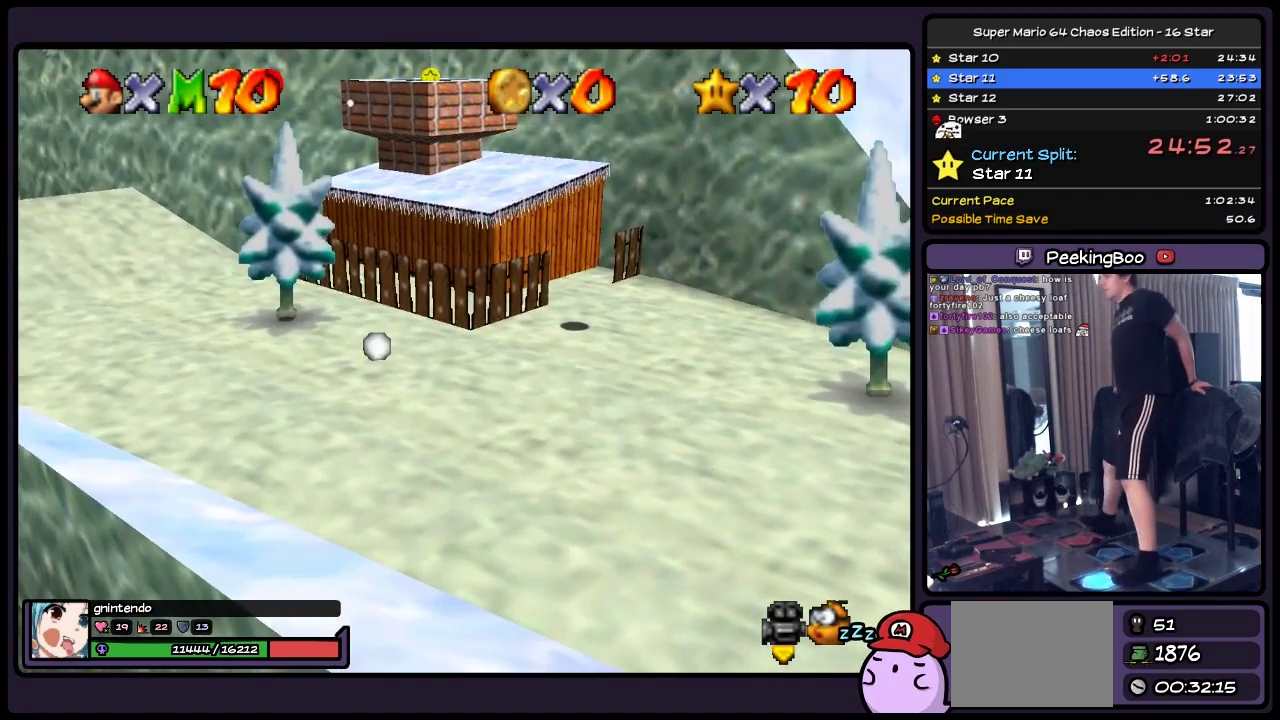
{"buttons": ["A", "DPAD_UP"], "events": [[167, "DPAD_LEFT", "up"], [467, "A", "down"]]}
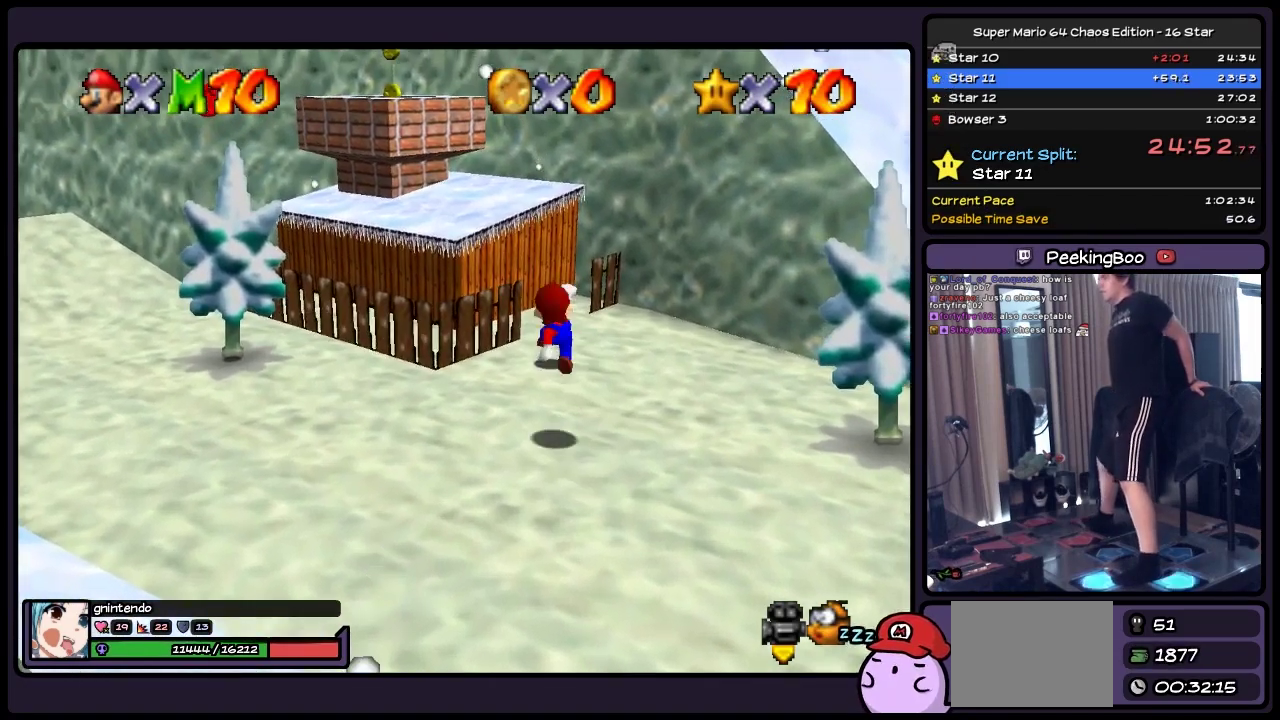
{"buttons": ["A", "DPAD_UP", "DPAD_LEFT"], "events": [[133, "A", "up"], [167, "DPAD_LEFT", "down"], [333, "A", "down"]]}
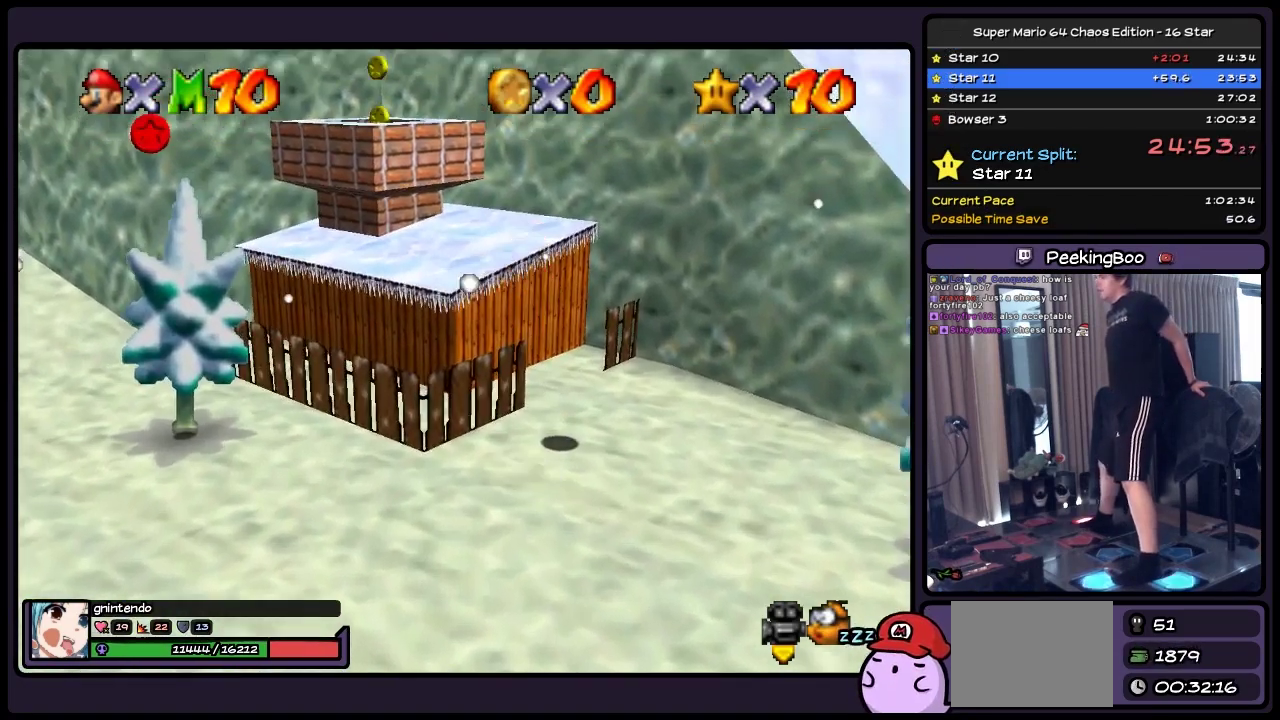
{"buttons": ["DPAD_UP", "DPAD_LEFT"], "events": [[500, "A", "up"]]}
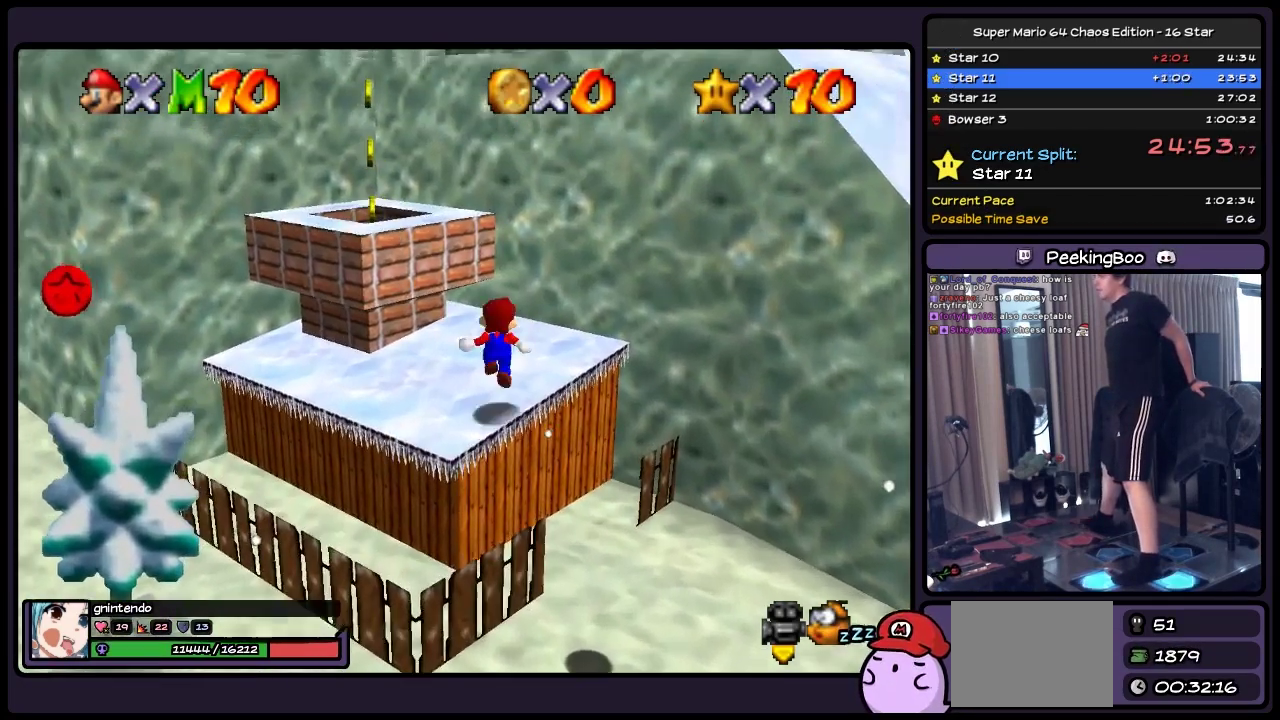
{"buttons": ["A", "DPAD_LEFT"], "events": [[167, "A", "down"], [383, "DPAD_UP", "up"]]}
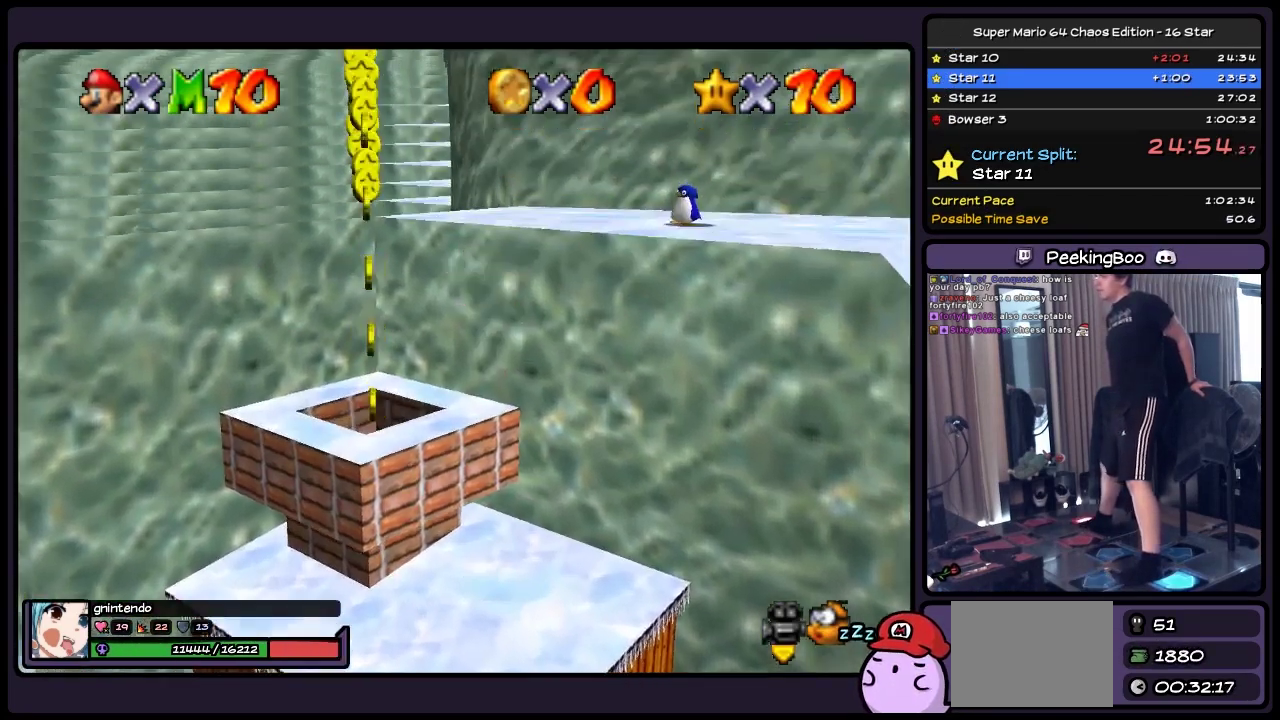
{"buttons": [], "events": [[133, "A", "up"], [300, "DPAD_LEFT", "up"]]}
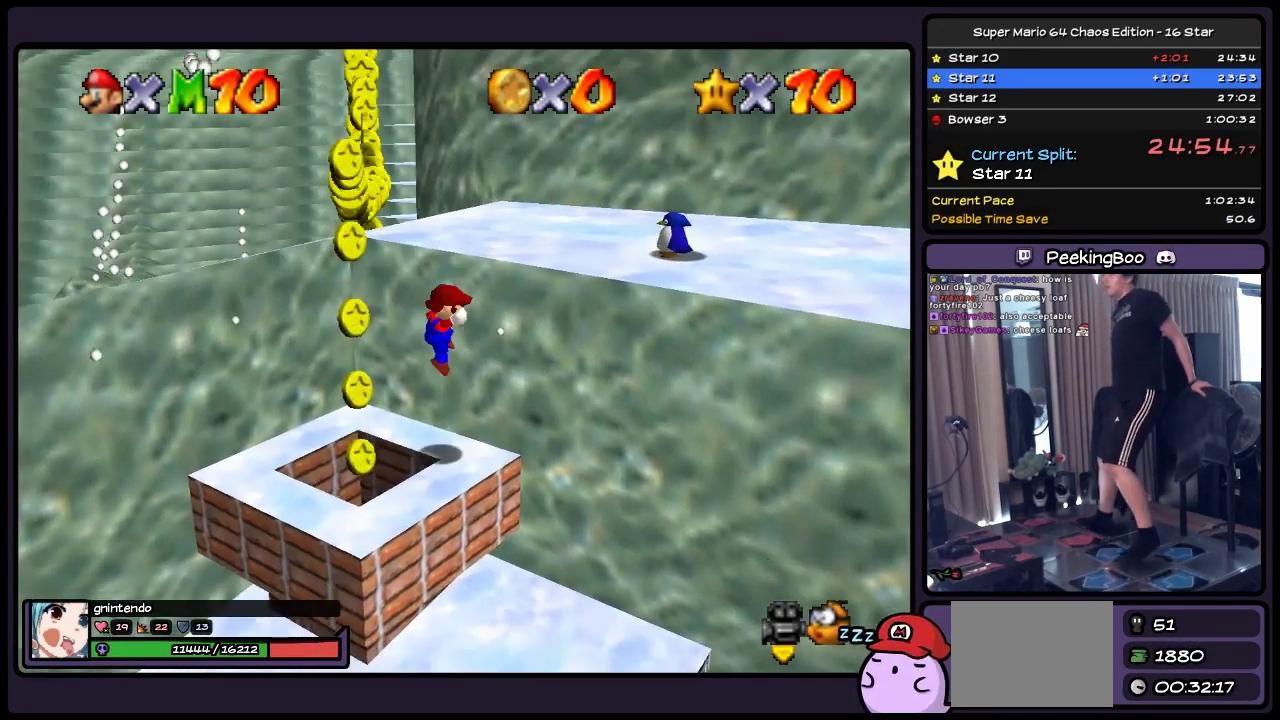
{"buttons": ["A"], "events": [[467, "A", "down"]]}
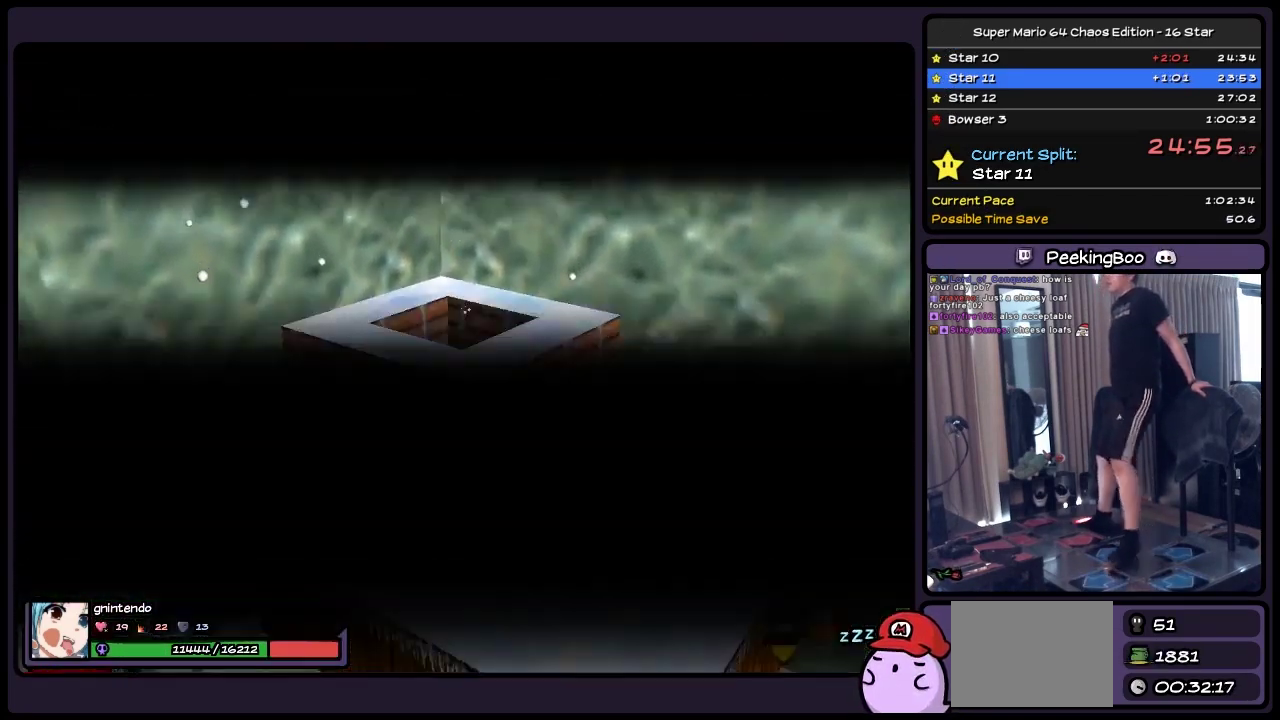
{"buttons": ["DPAD_RIGHT"], "events": [[217, "DPAD_RIGHT", "down"], [467, "A", "up"]]}